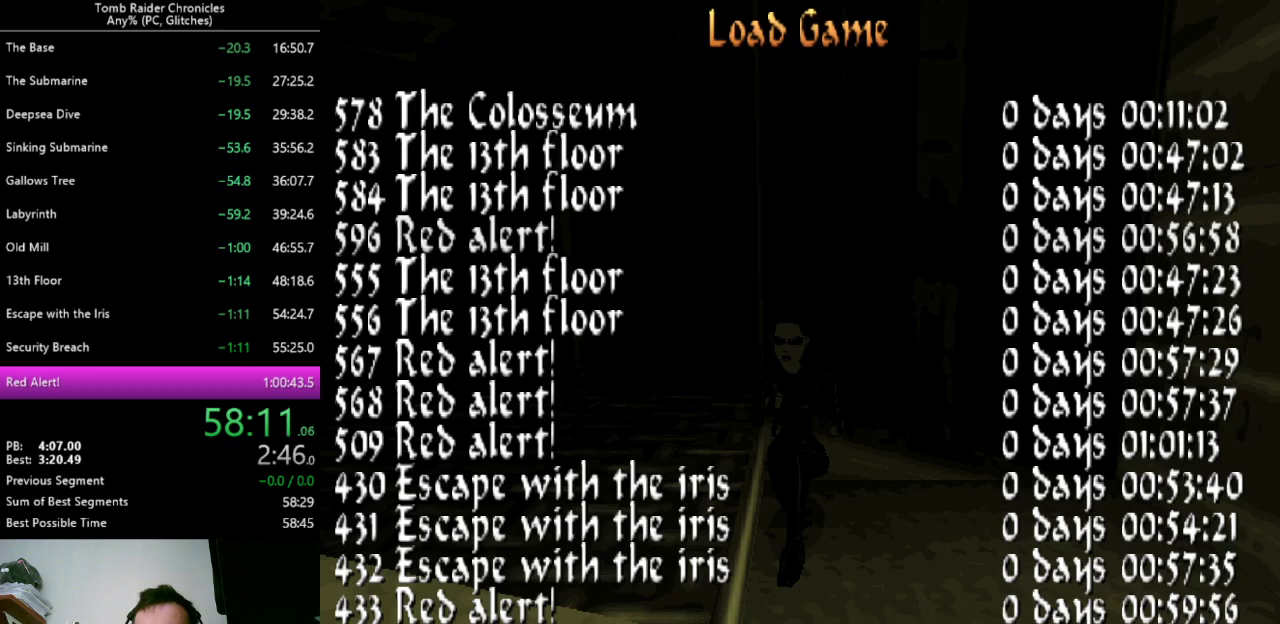
Gameplay with keyboard; each line is a JSON object with the keys held at the frame after it. "events" lists presses ("down") and releases ("up") of "0", "1", "2", "3", "4", "5", "6", "7", "8", "9", "alt", "c", "ctrl_l", "ctrl_r", "down", "equals", "escape", "left", "minus", "q", "return", "right", "shift_l", "shift_r", "space", "up", "x" and "z" between this image and that frame as [ms after this image, input, new state], when the widget could be followed in between. No other keys are recorded. Mouse input is not recorded. Not read: other_keys.
{"keys": [], "events": []}
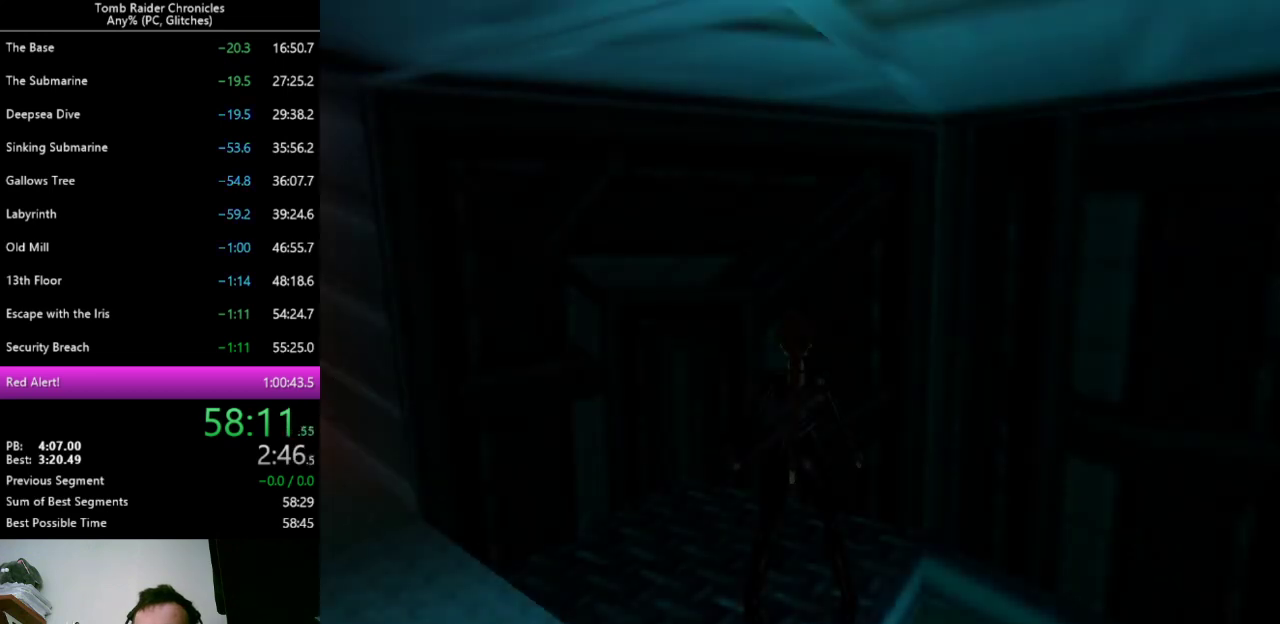
{"keys": [], "events": []}
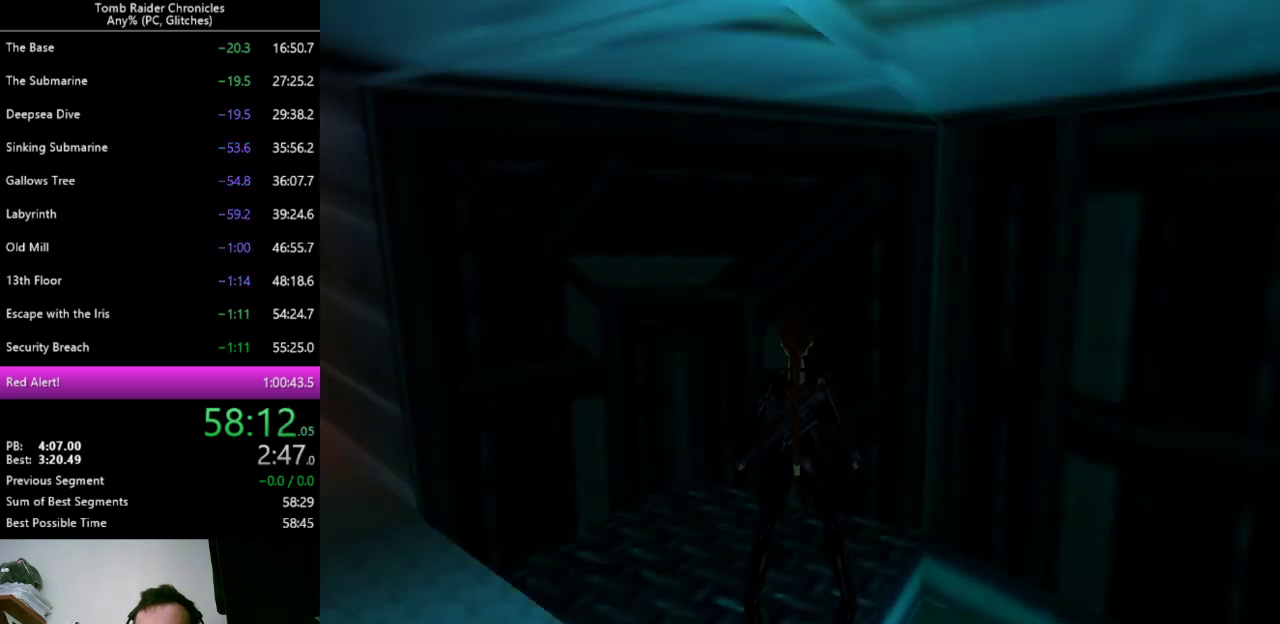
{"keys": ["right", "shift_l", "up"], "events": [[300, "q", "down"], [400, "shift_l", "down"], [433, "right", "down"], [433, "up", "down"], [500, "q", "up"]]}
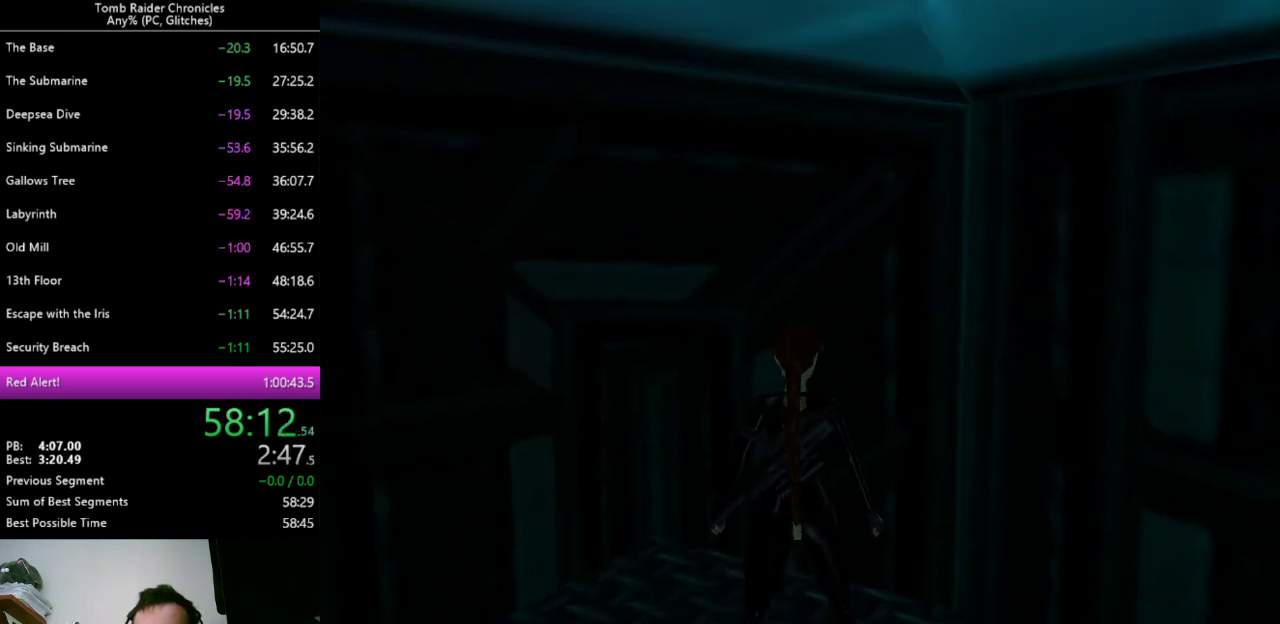
{"keys": ["alt", "right", "up"], "events": [[400, "alt", "down"], [433, "shift_l", "up"]]}
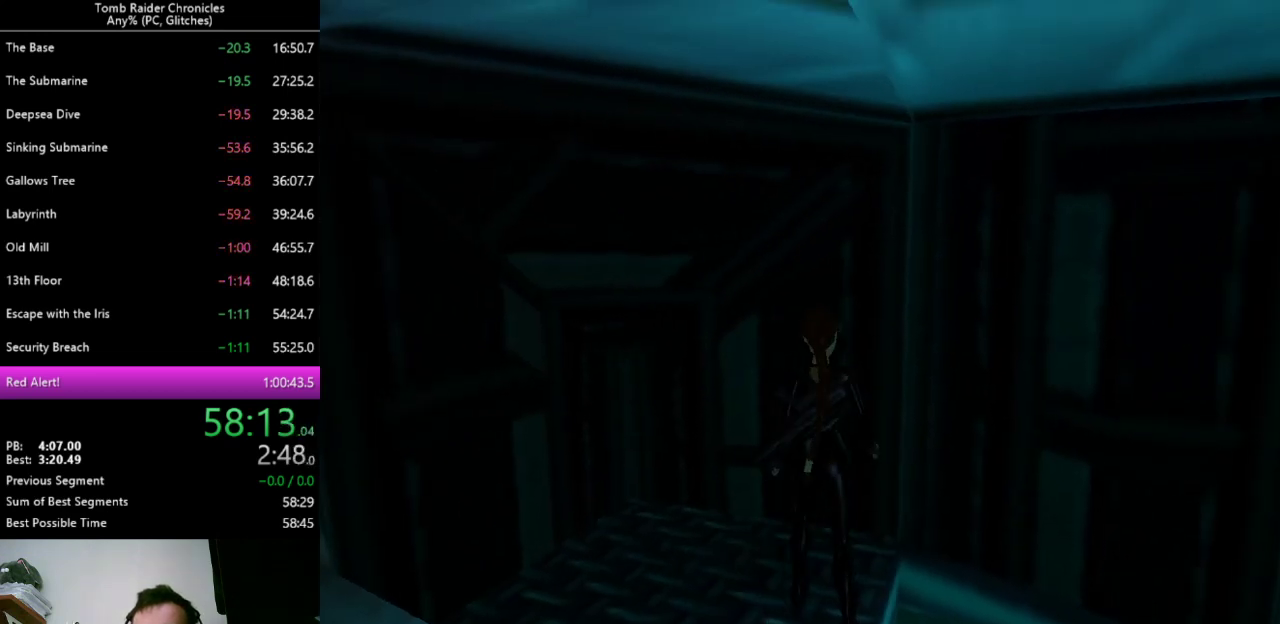
{"keys": ["alt", "right", "up"], "events": []}
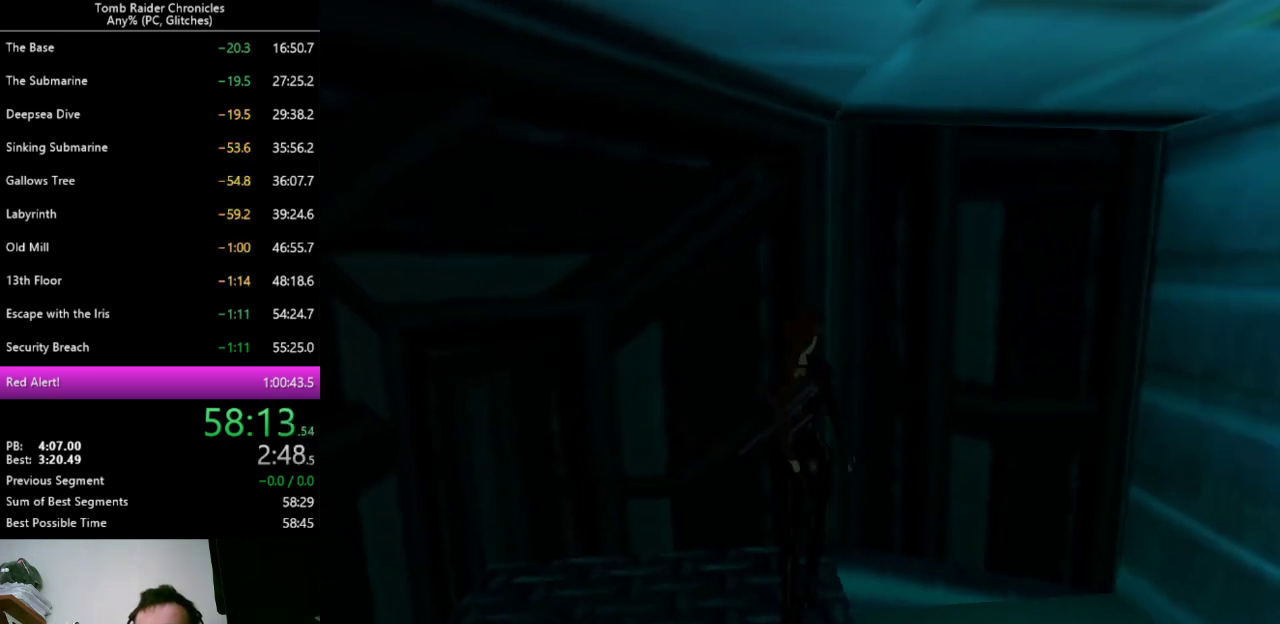
{"keys": ["right", "up"], "events": [[400, "alt", "up"]]}
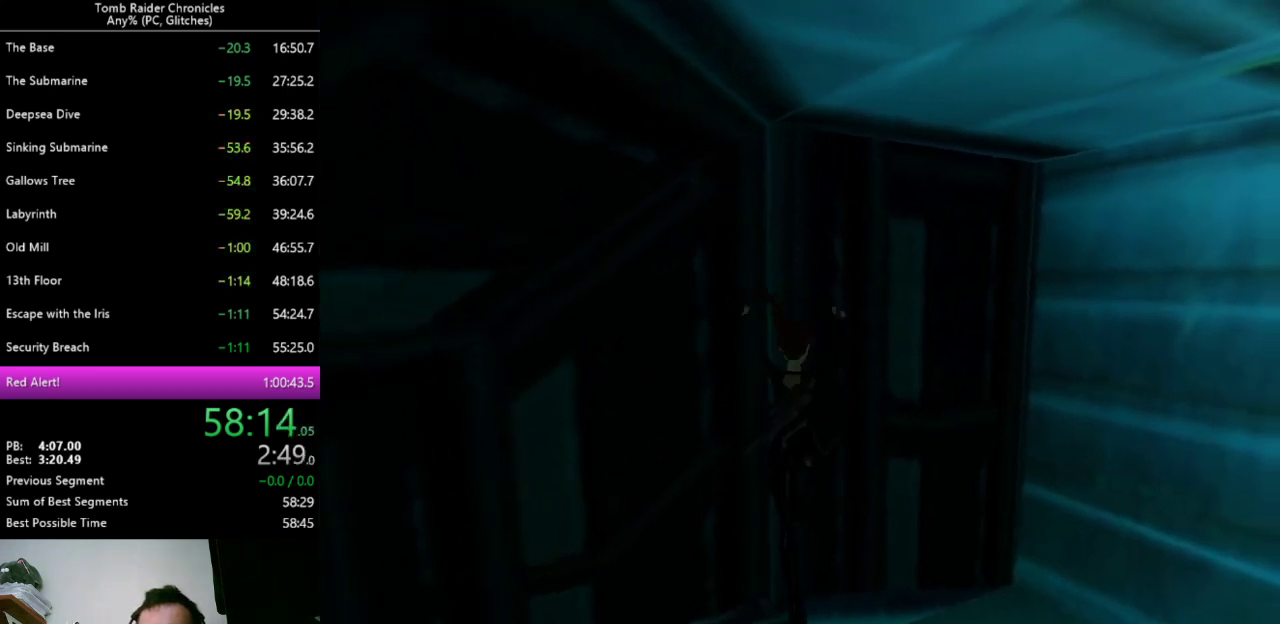
{"keys": ["right", "up"], "events": []}
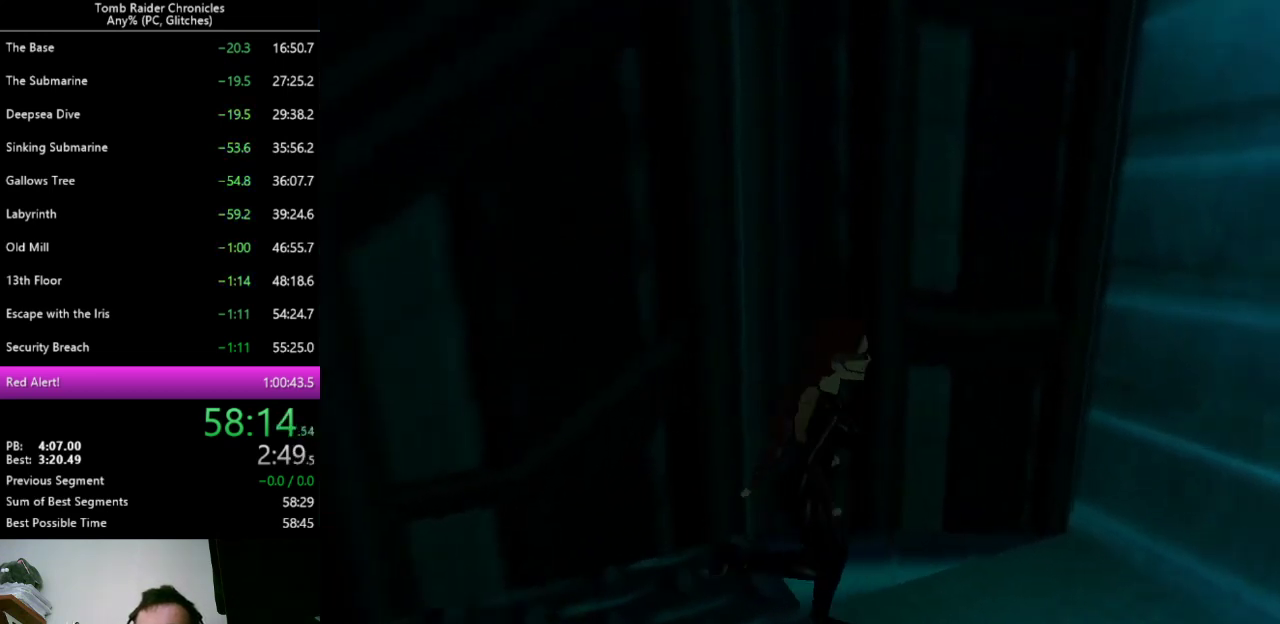
{"keys": ["right", "up"], "events": []}
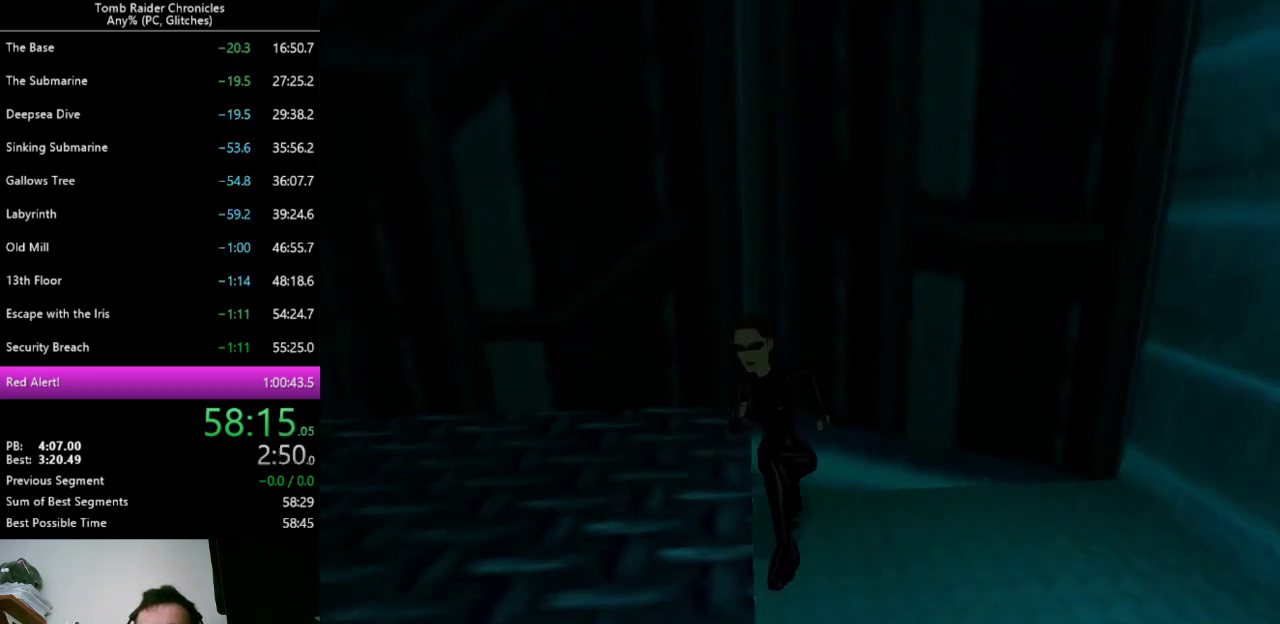
{"keys": ["left", "up"], "events": [[300, "right", "up"], [367, "left", "down"]]}
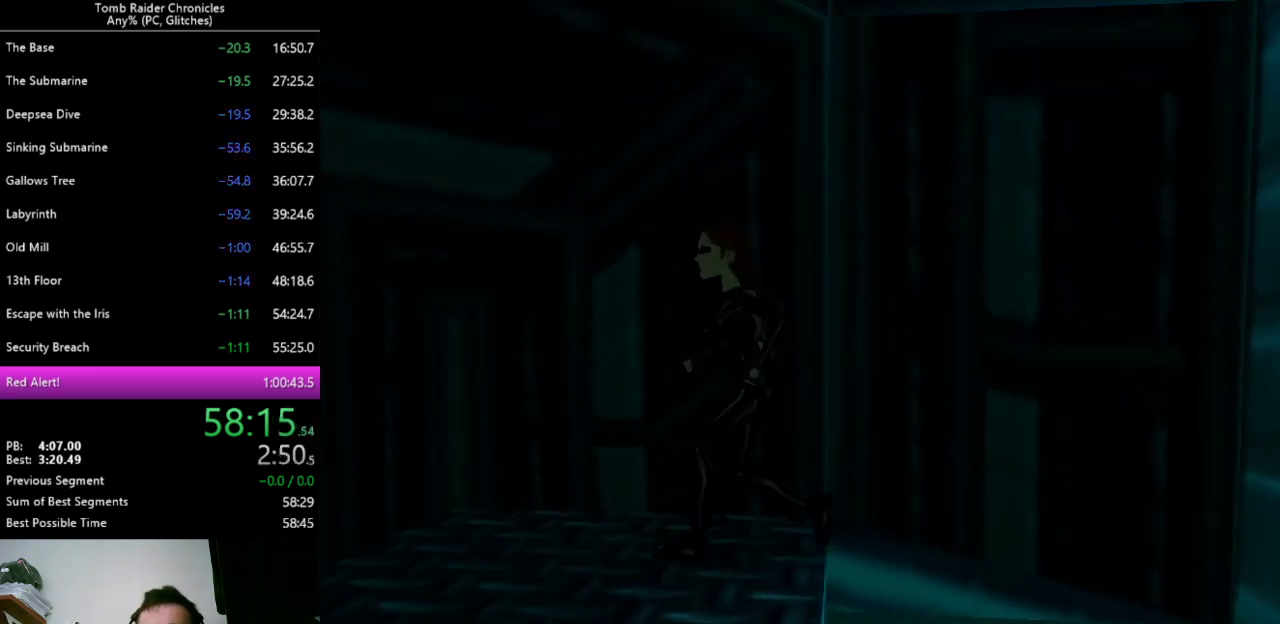
{"keys": ["right", "up"], "events": [[200, "alt", "down"], [367, "left", "up"], [433, "alt", "up"], [500, "right", "down"]]}
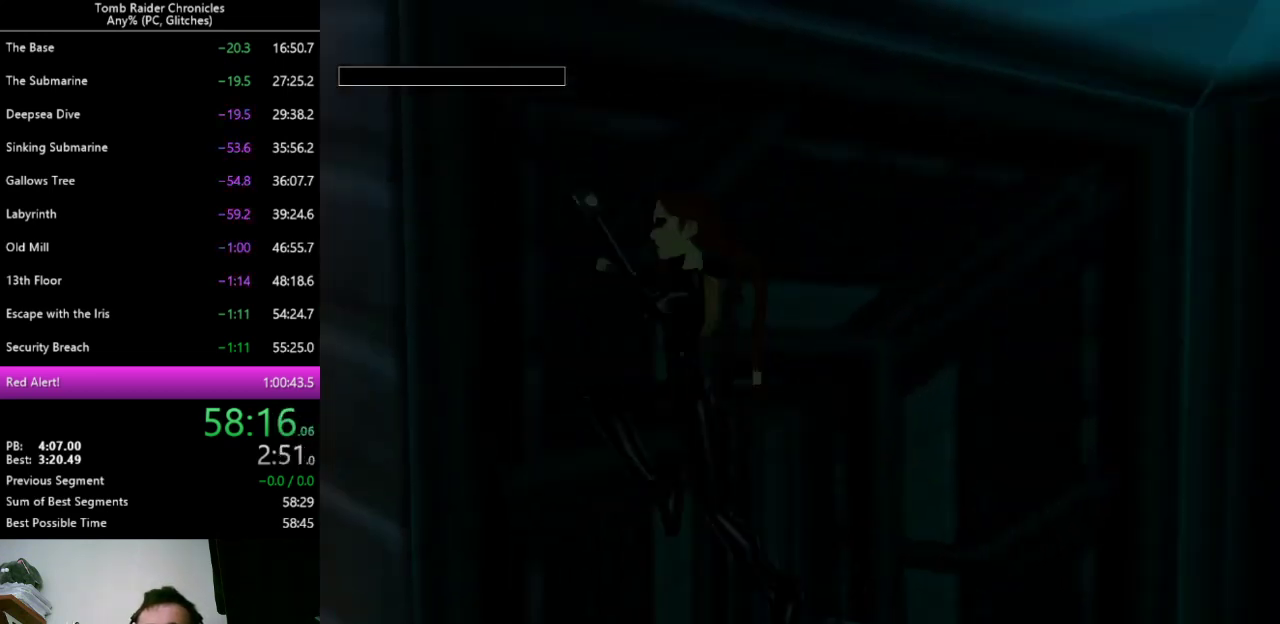
{"keys": ["up"], "events": [[233, "9", "down"], [300, "9", "up"], [433, "right", "up"]]}
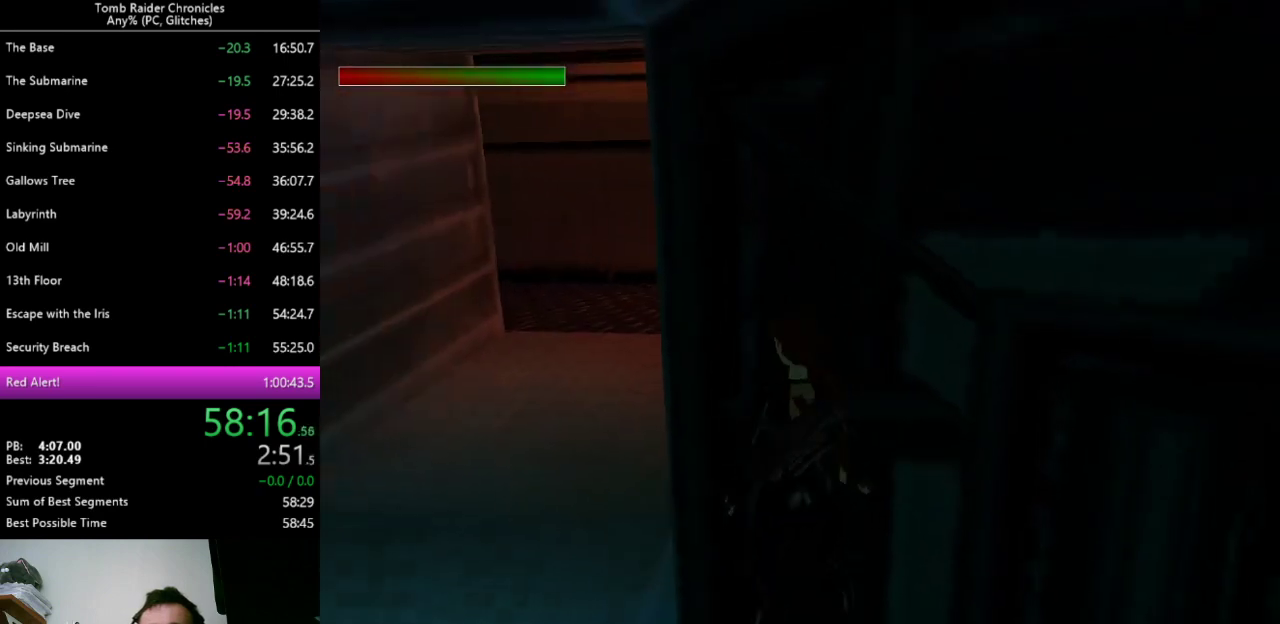
{"keys": [], "events": [[67, "up", "up"]]}
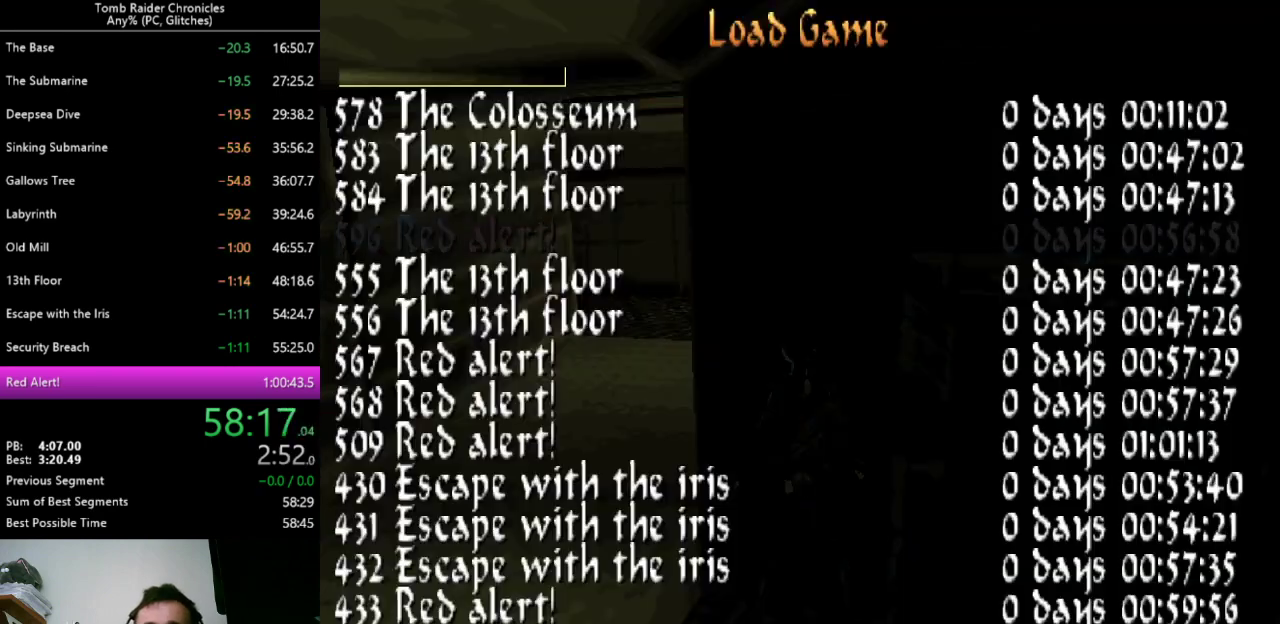
{"keys": [], "events": [[100, "return", "down"], [167, "return", "up"]]}
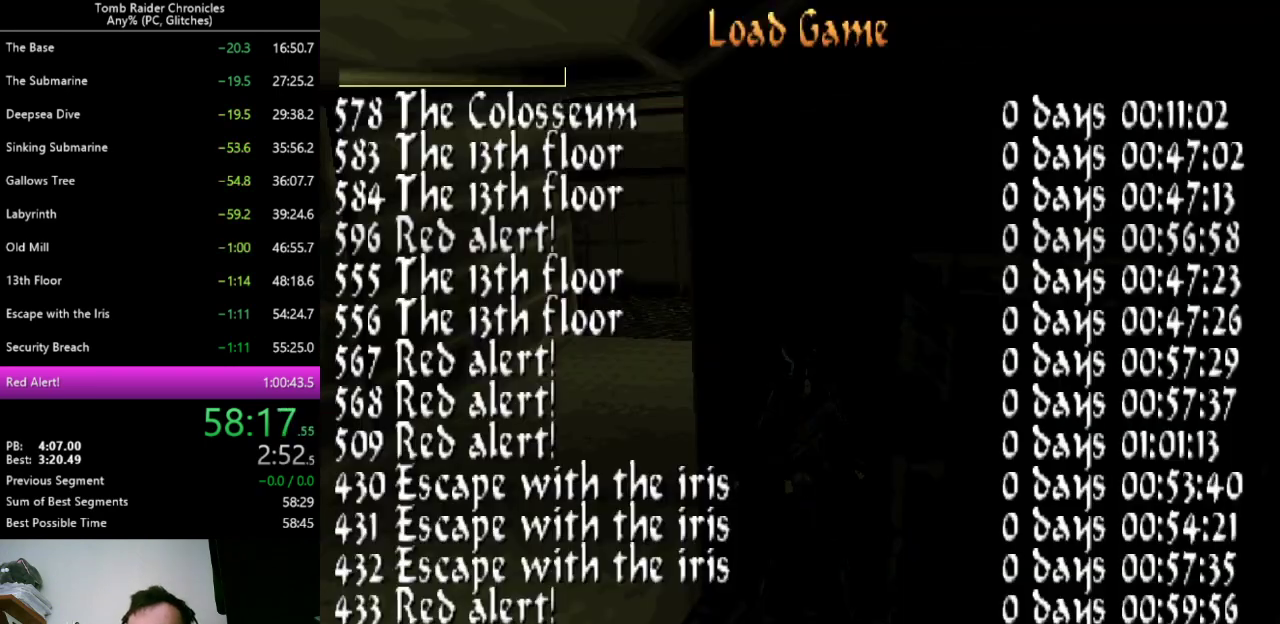
{"keys": [], "events": []}
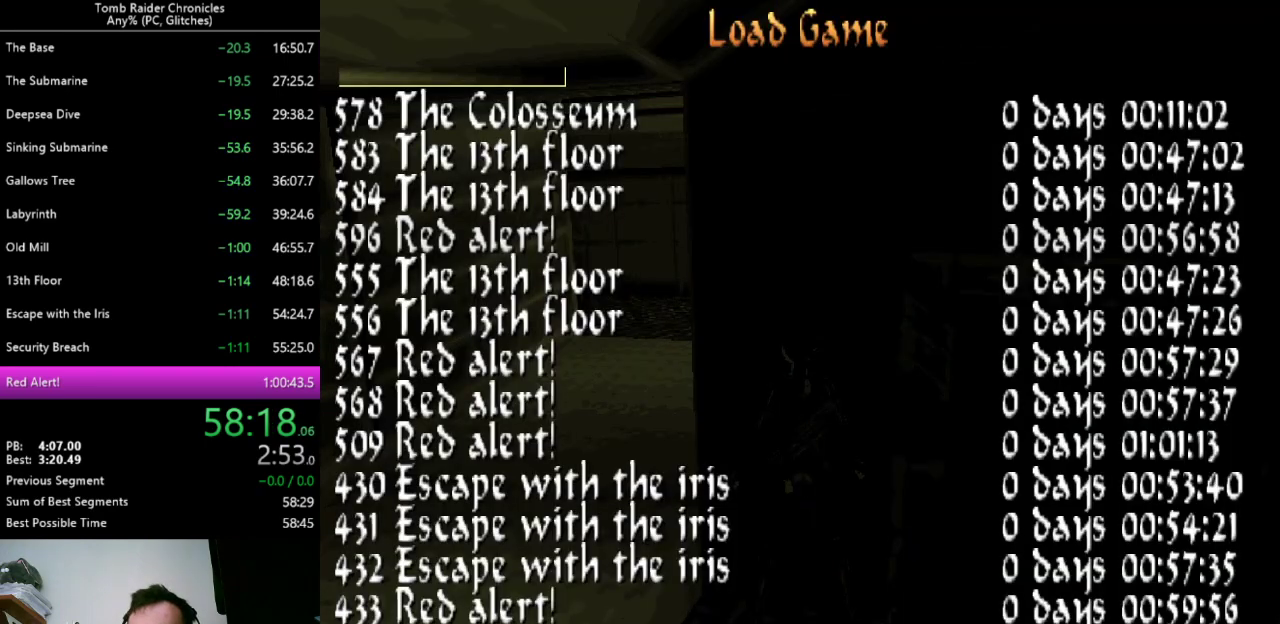
{"keys": [], "events": []}
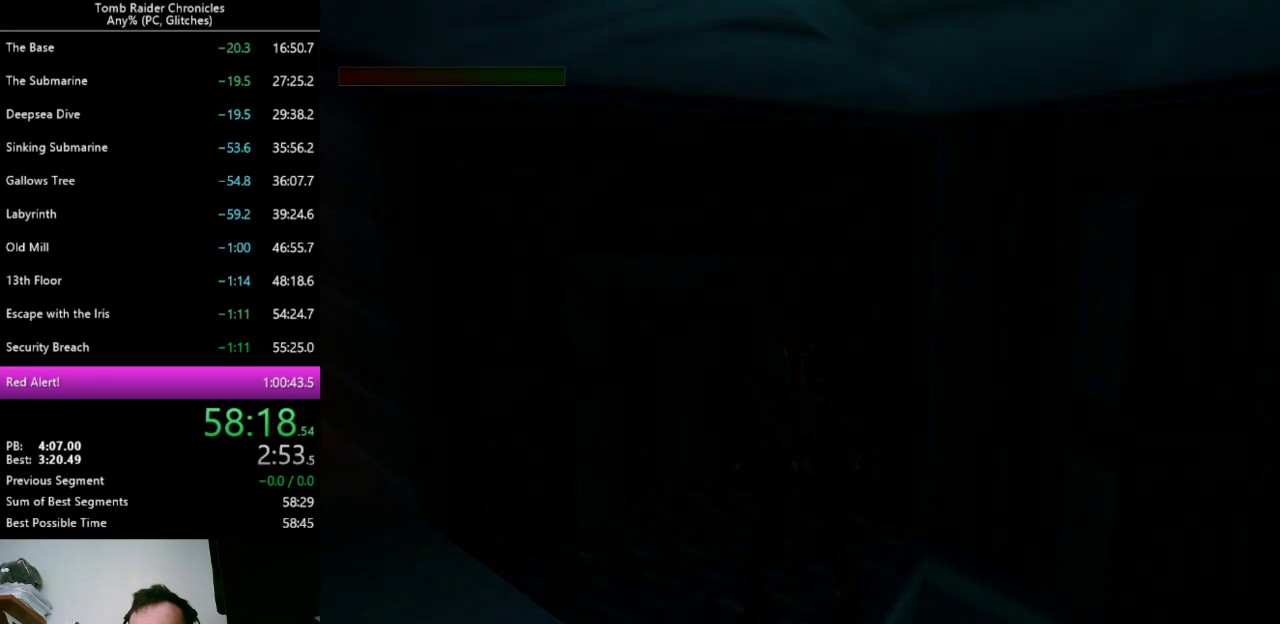
{"keys": ["q"], "events": [[267, "q", "down"]]}
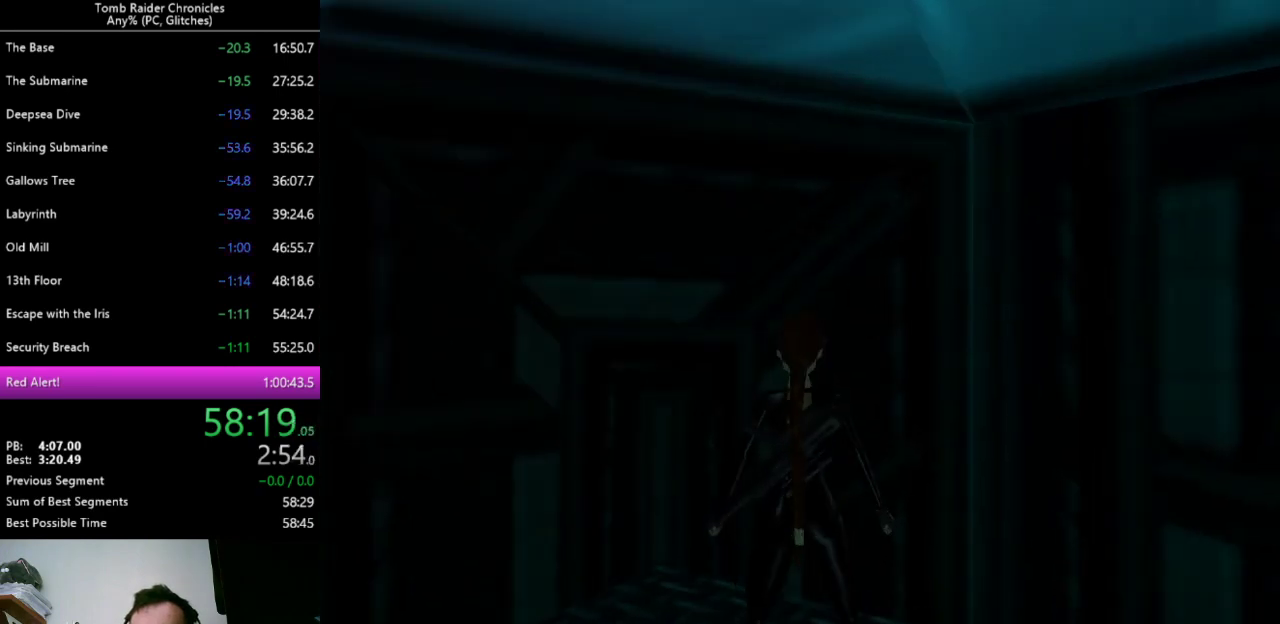
{"keys": ["q", "right", "shift_l", "up"], "events": [[33, "right", "down"], [33, "up", "down"], [267, "shift_l", "down"]]}
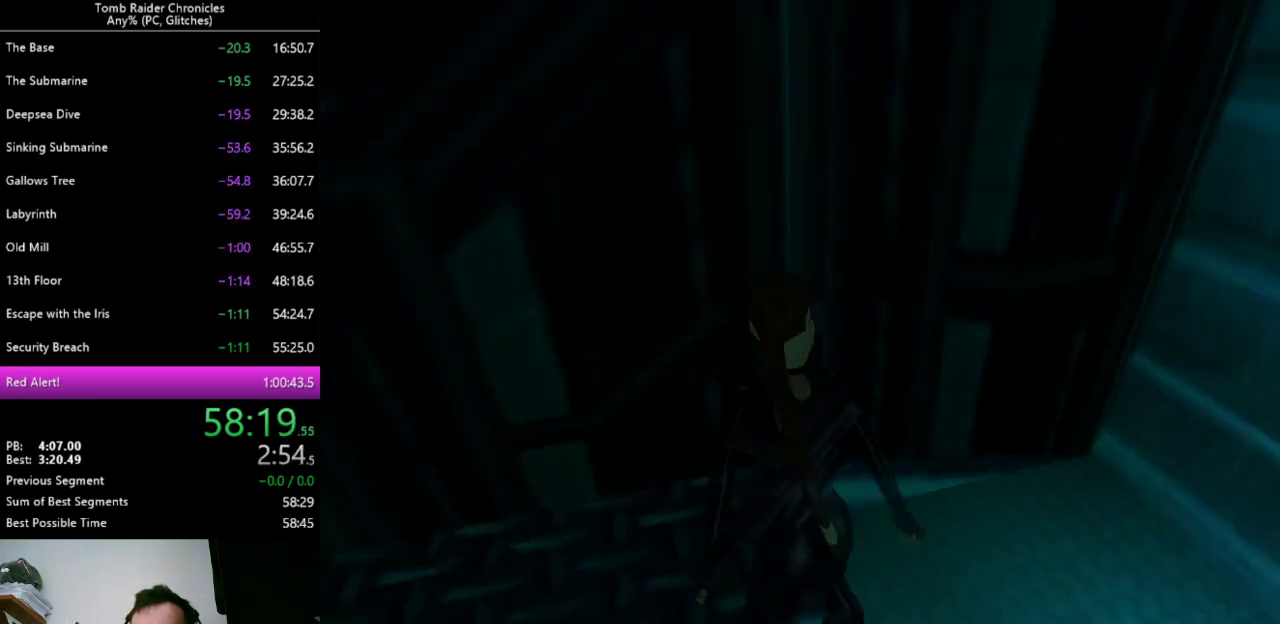
{"keys": ["alt", "right", "up"], "events": [[100, "q", "up"], [267, "alt", "down"], [300, "shift_l", "up"], [333, "space", "down"], [367, "space", "up"]]}
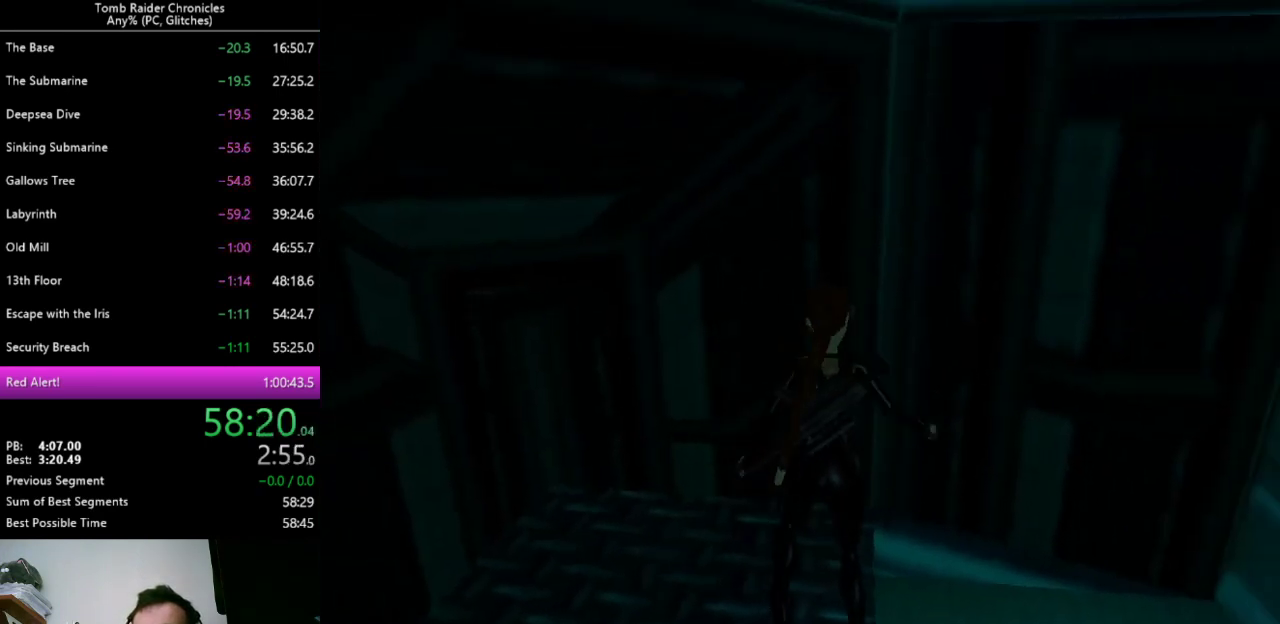
{"keys": ["alt", "right", "up"], "events": []}
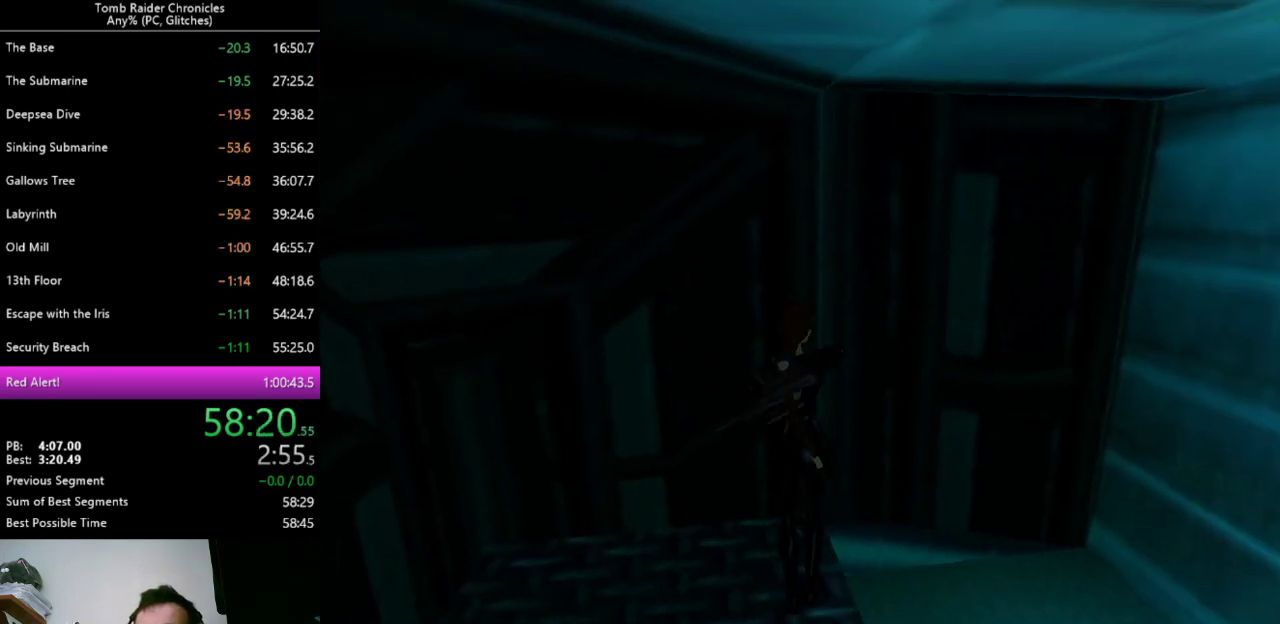
{"keys": ["alt", "right", "up"], "events": []}
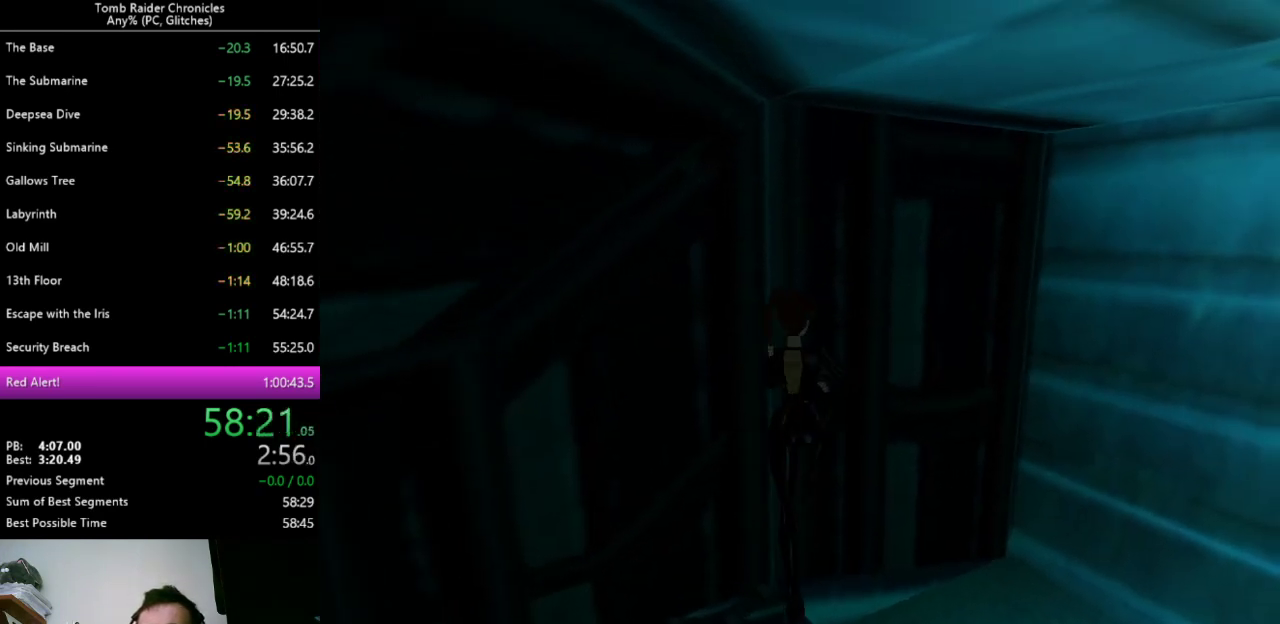
{"keys": ["right", "up"], "events": [[33, "alt", "up"], [167, "space", "down"], [333, "space", "up"]]}
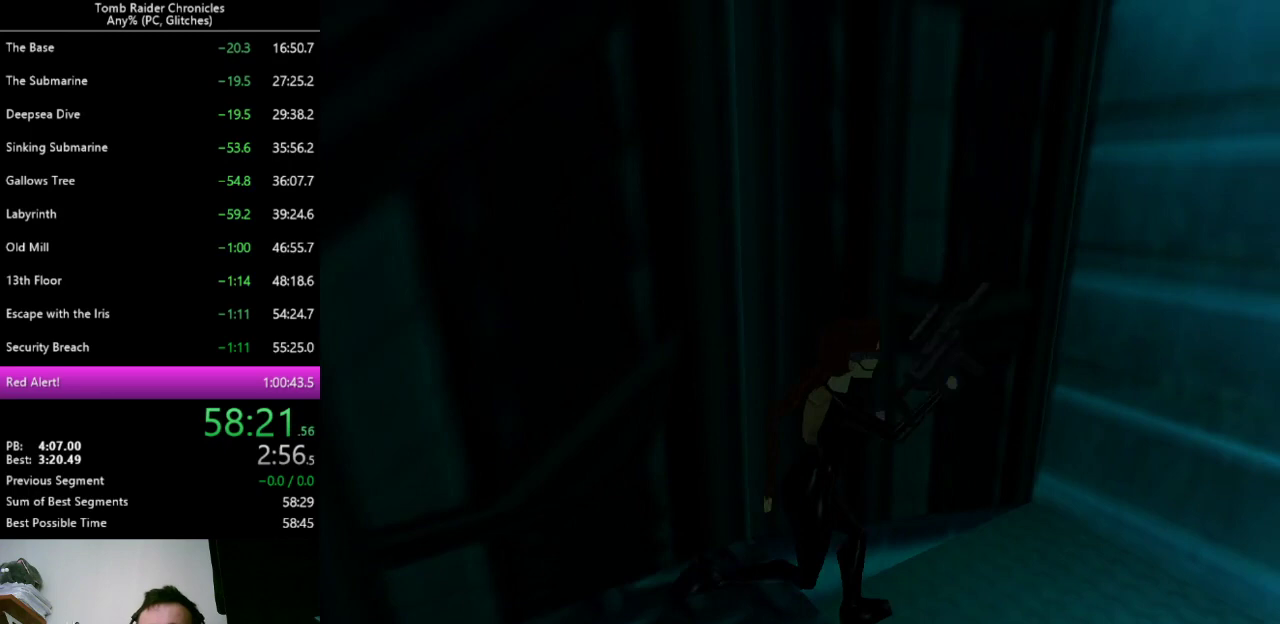
{"keys": ["right", "up"], "events": []}
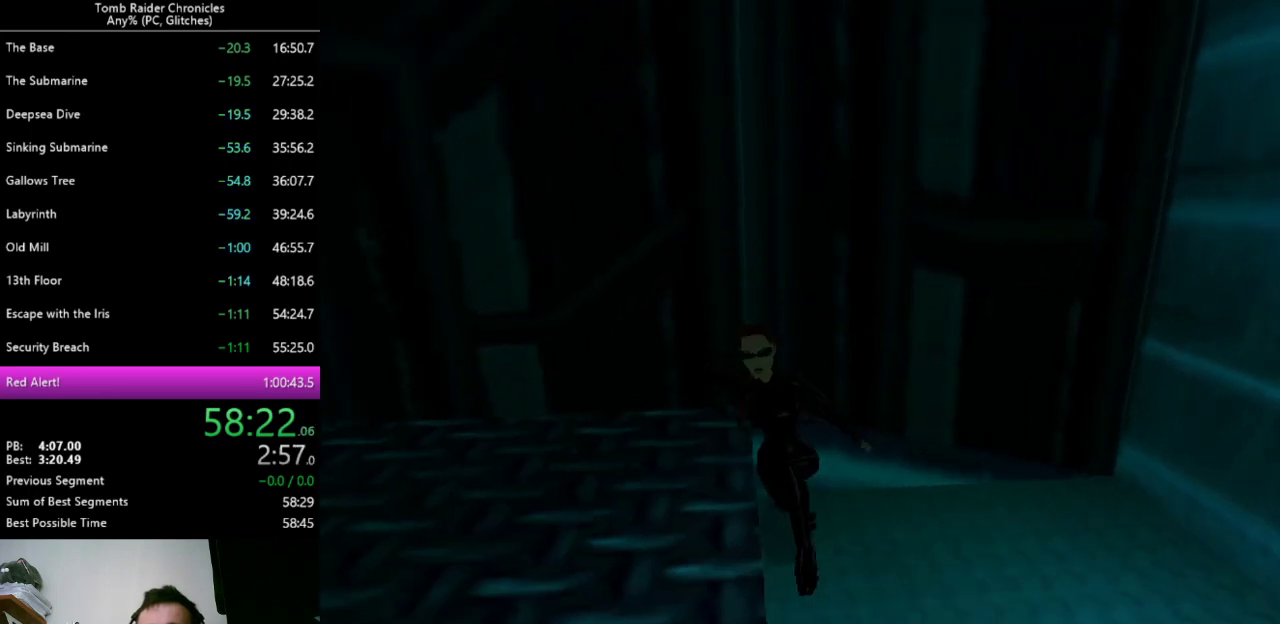
{"keys": ["up"], "events": [[333, "right", "up"]]}
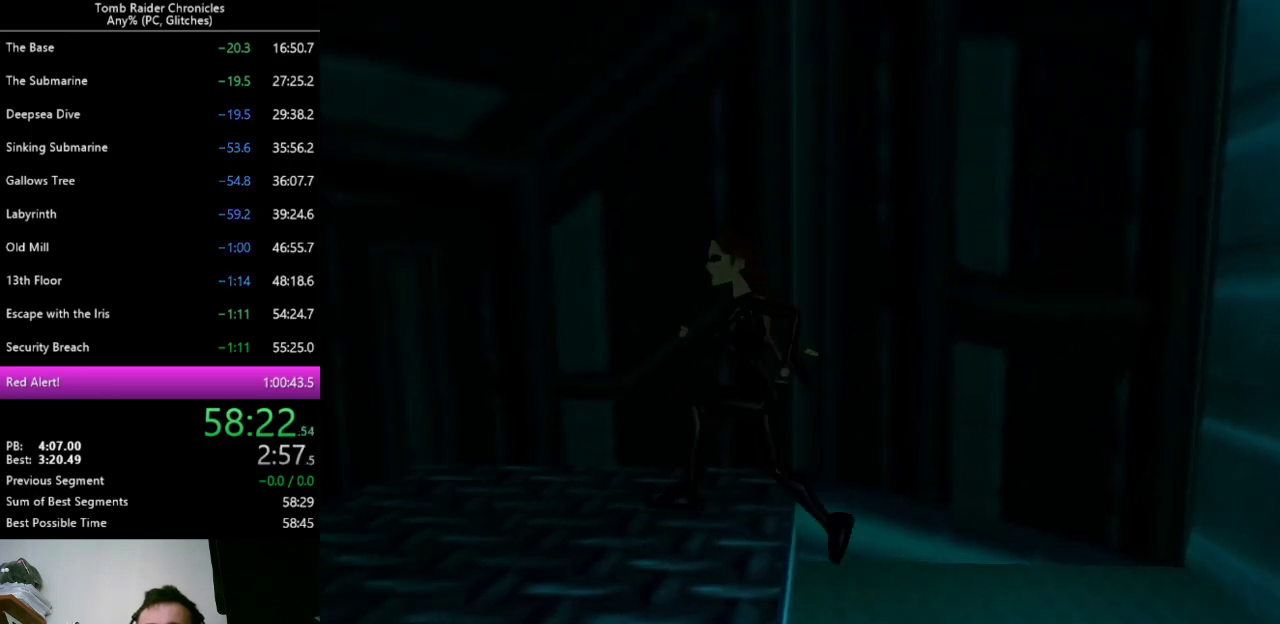
{"keys": ["alt", "left", "up"], "events": [[33, "left", "down"], [300, "alt", "down"]]}
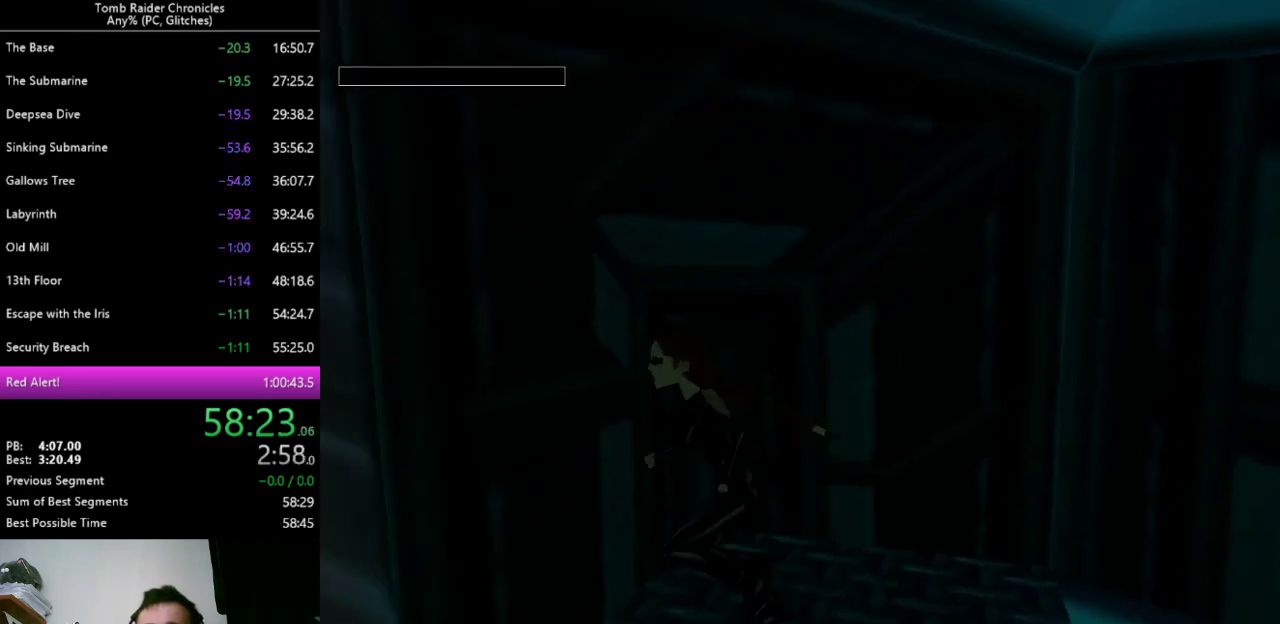
{"keys": ["up"], "events": [[67, "alt", "up"], [167, "9", "down"], [233, "9", "up"], [267, "left", "up"], [267, "right", "down"], [500, "right", "up"]]}
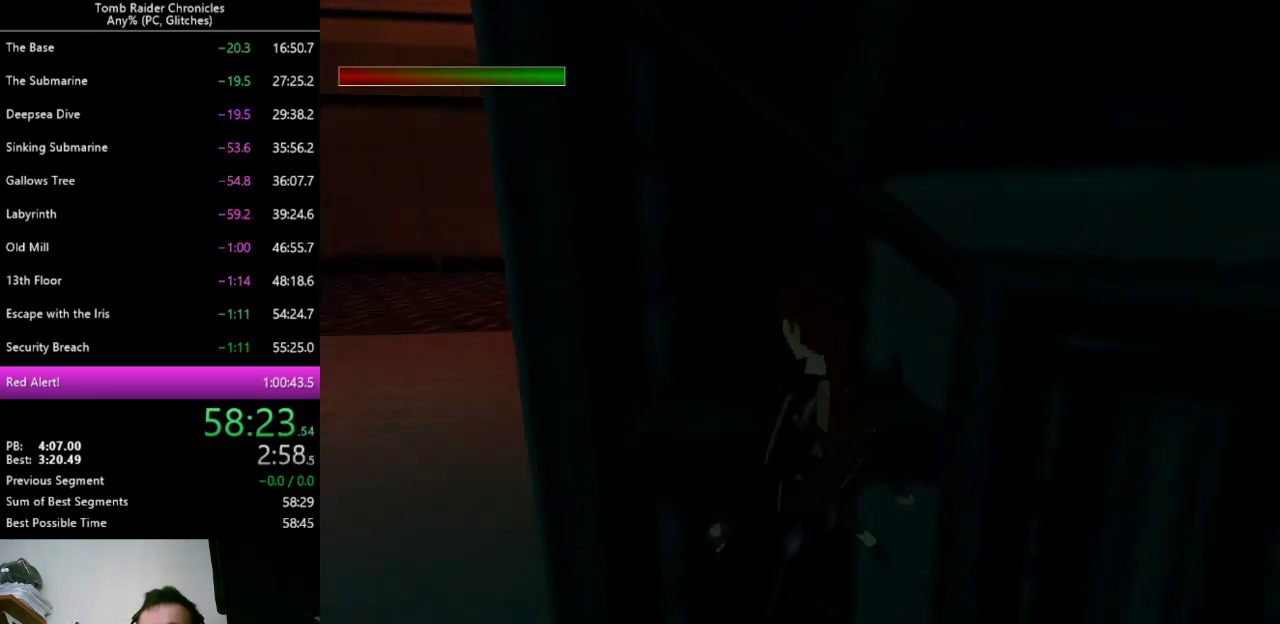
{"keys": [], "events": [[67, "up", "up"]]}
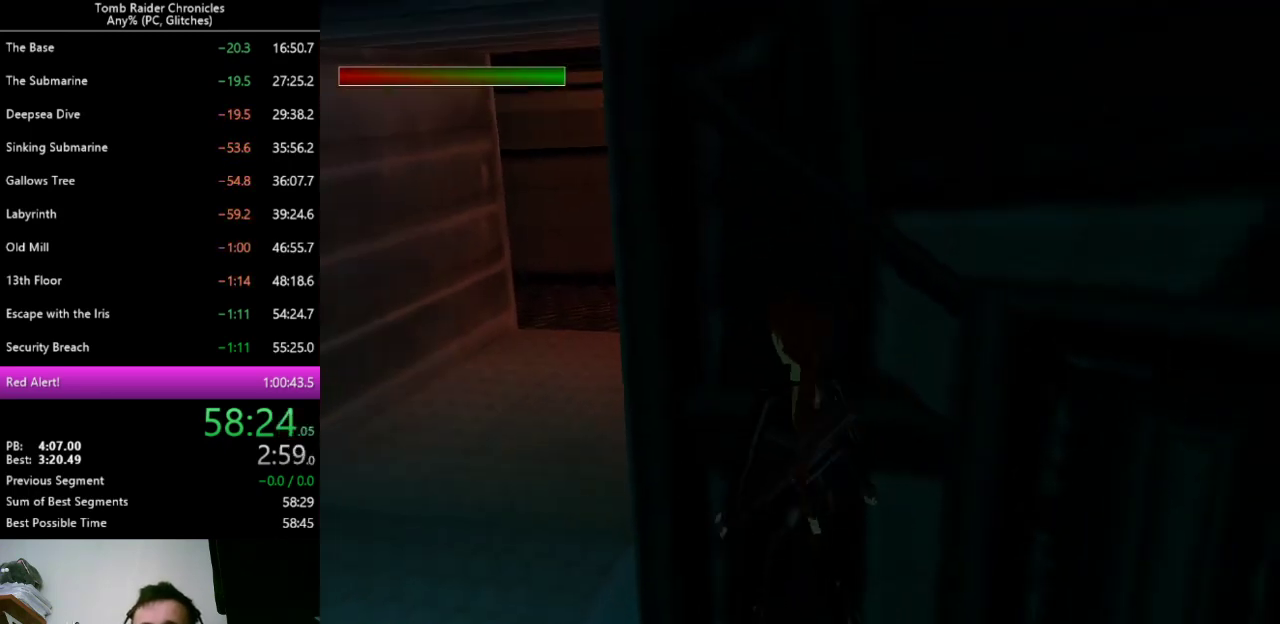
{"keys": [], "events": [[133, "return", "down"], [233, "return", "up"]]}
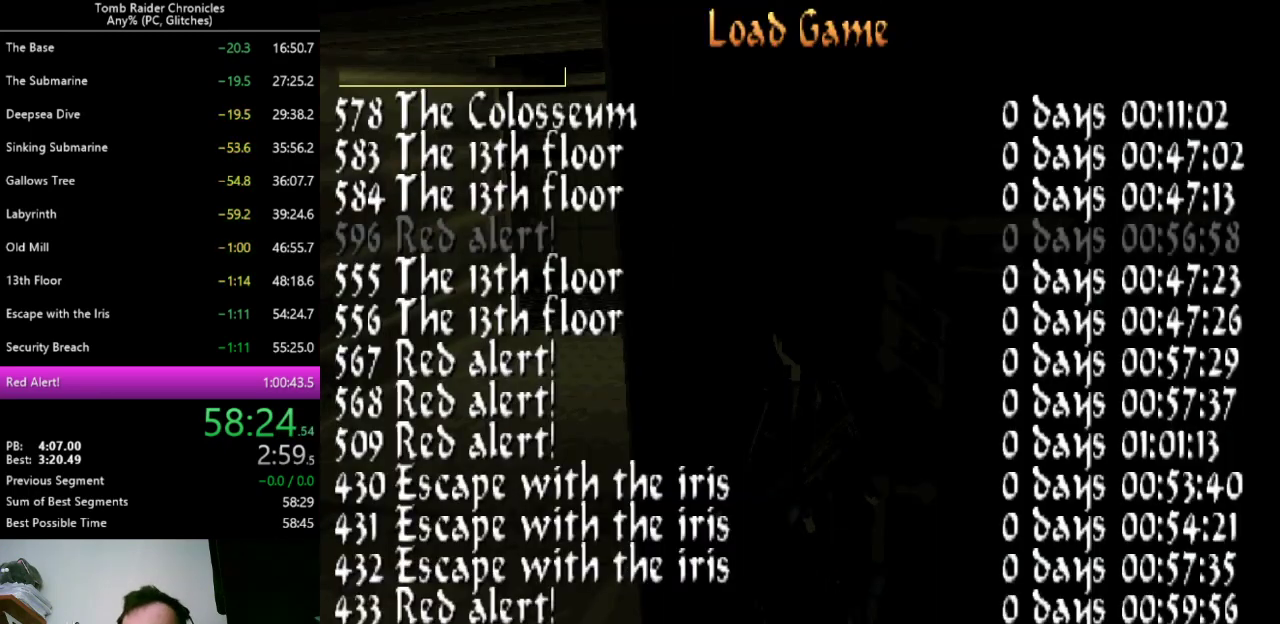
{"keys": [], "events": []}
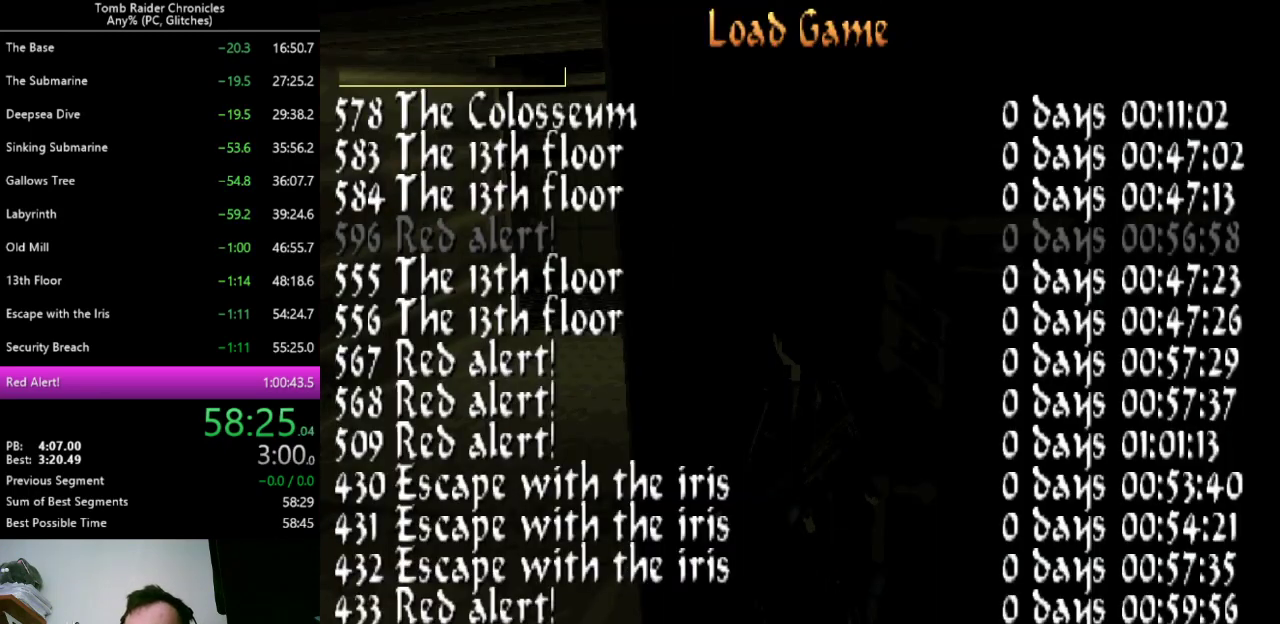
{"keys": [], "events": []}
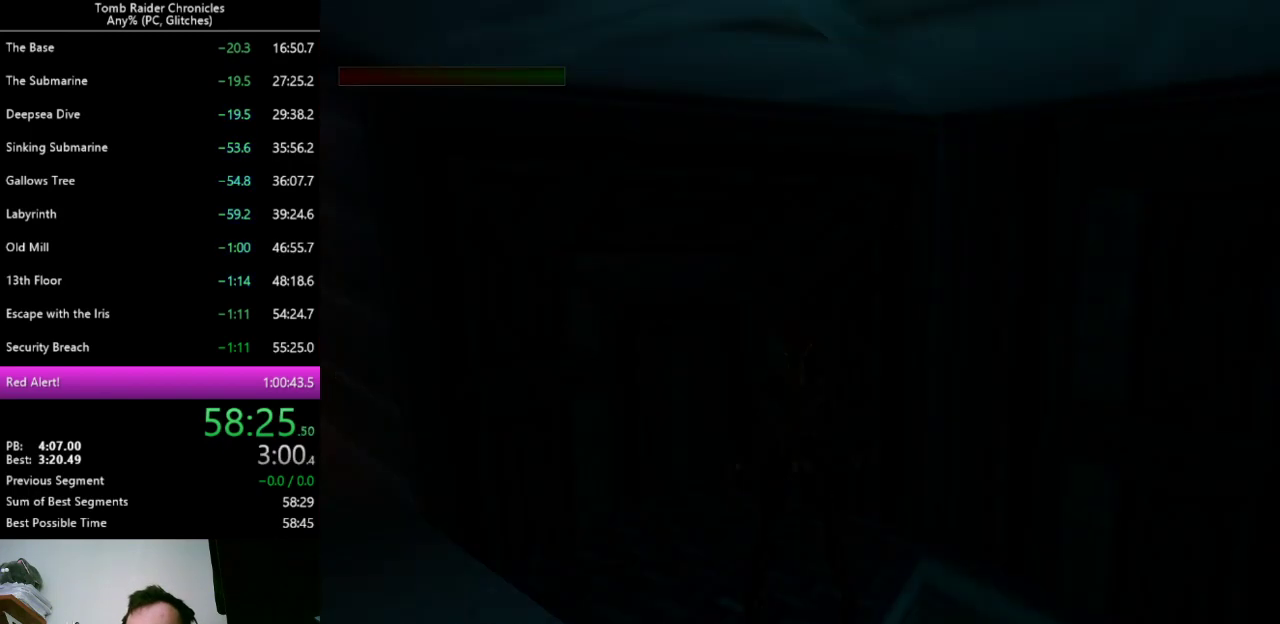
{"keys": [], "events": []}
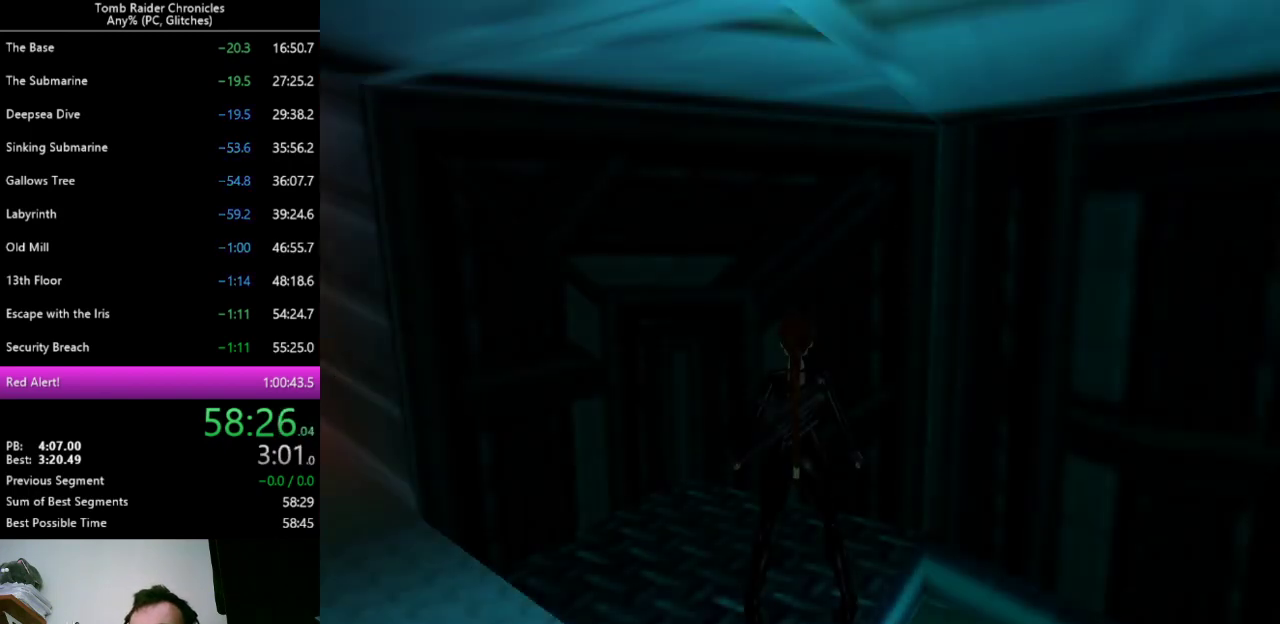
{"keys": ["shift_l"], "events": [[433, "shift_l", "down"]]}